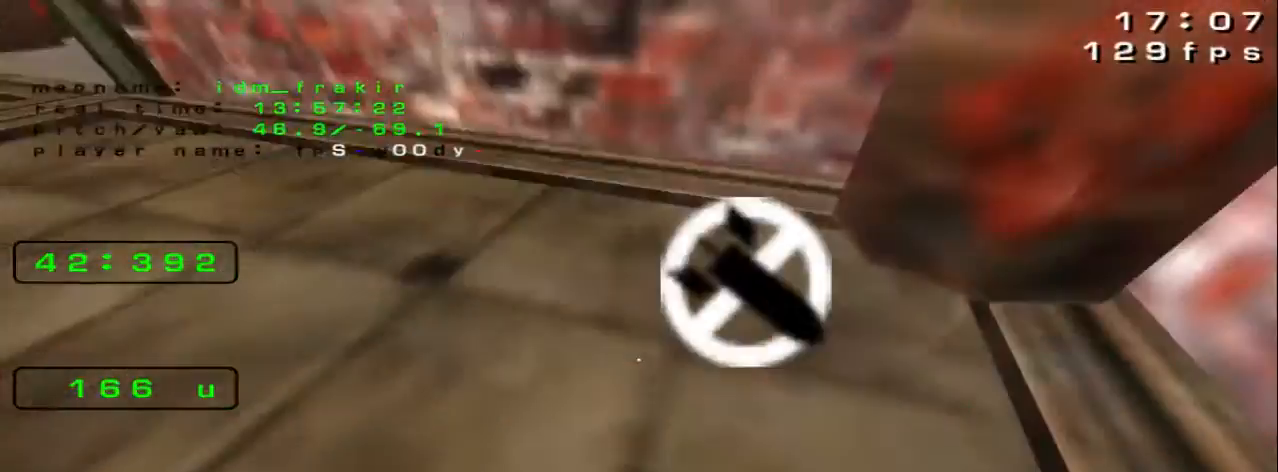
Gameplay with keyboard; each line is a JSON object with the keys held at the frame after it. "events" lists presses ("down") and releases ("up") of "down", "left", "right" and "up" between this image and that frame as [ms after this image, input, new state], when the widget could be followed in between. No other keys are recorded. Mouse input is not recorded.
{"keys": ["down", "left"], "events": [[160, "down", "up"], [480, "down", "down"]]}
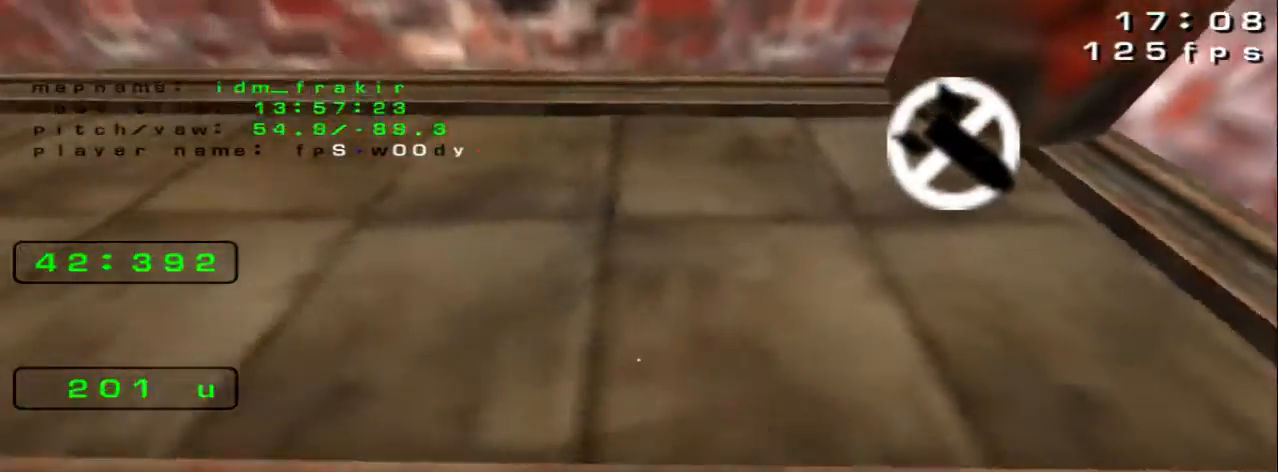
{"keys": ["up"], "events": [[40, "left", "up"], [80, "down", "up"], [240, "up", "down"]]}
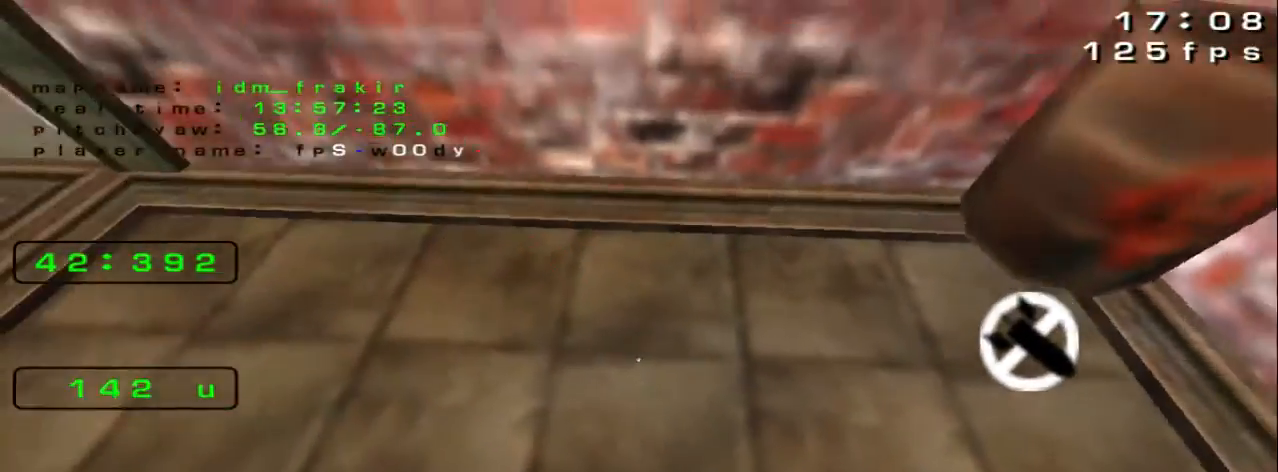
{"keys": ["left", "up"]}
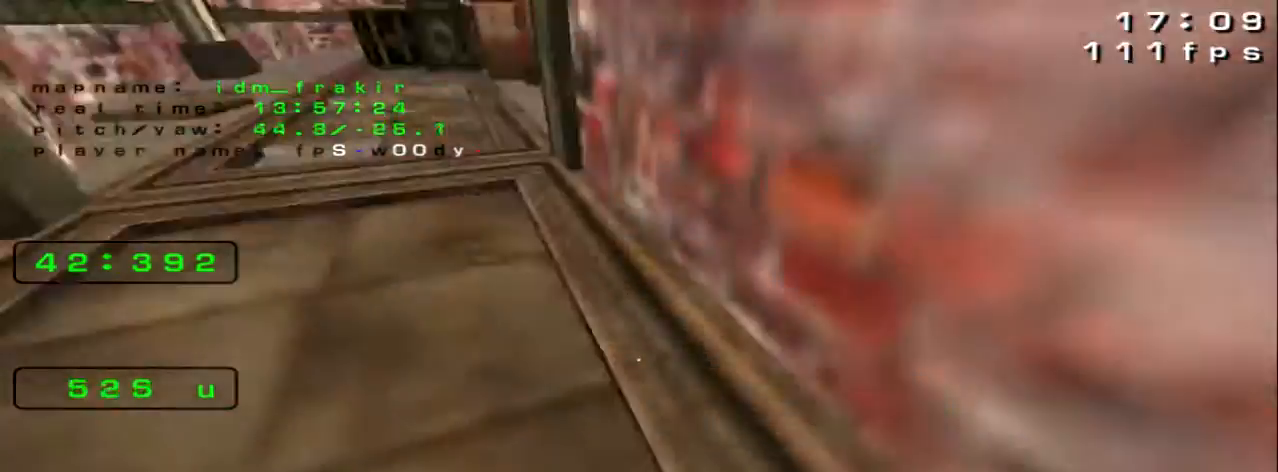
{"keys": ["left", "up"], "events": []}
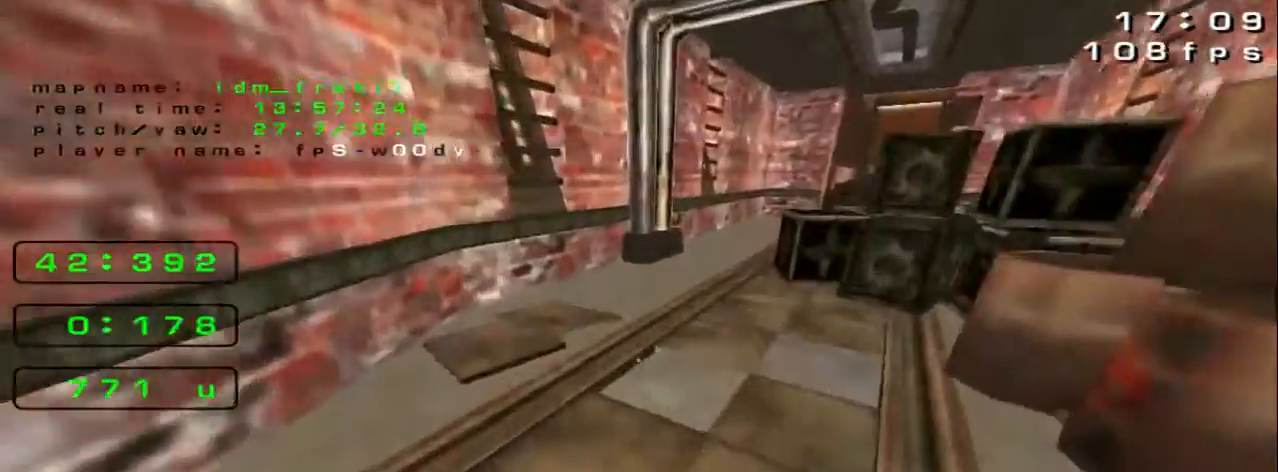
{"keys": ["right", "up"]}
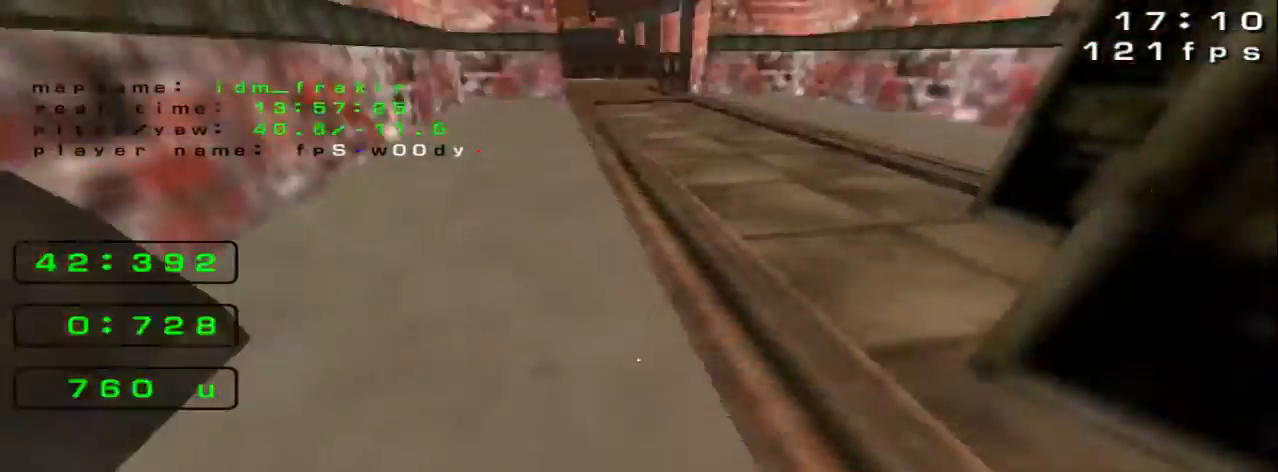
{"keys": ["up"], "events": [[280, "right", "up"]]}
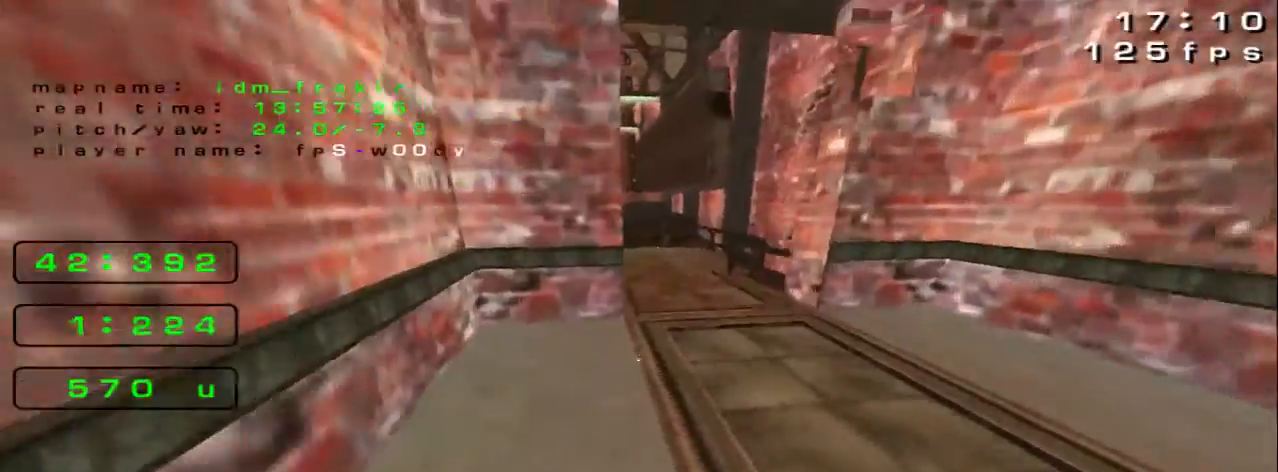
{"keys": ["down", "left"]}
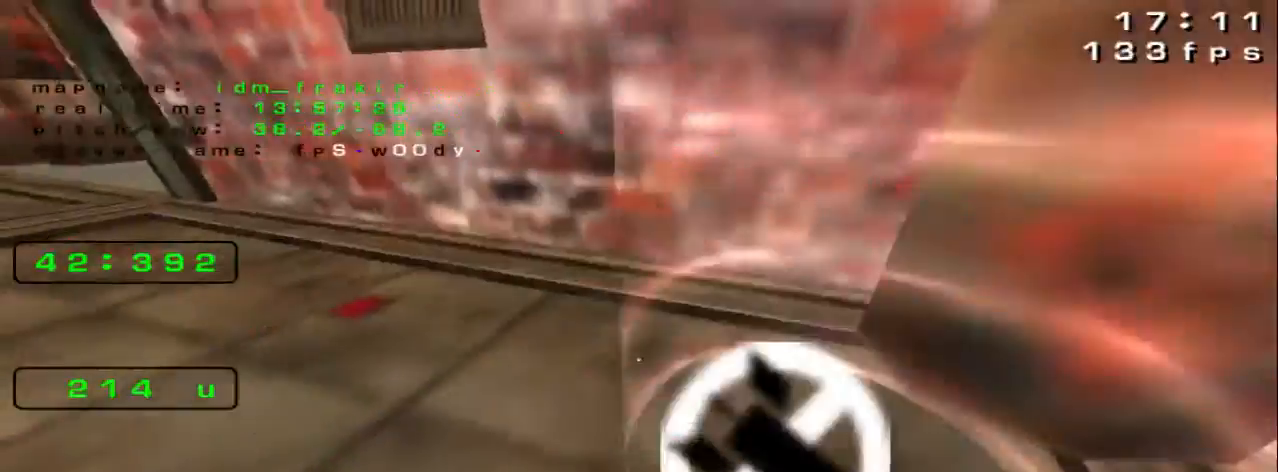
{"keys": ["down", "left"], "events": [[80, "down", "up"], [400, "down", "down"]]}
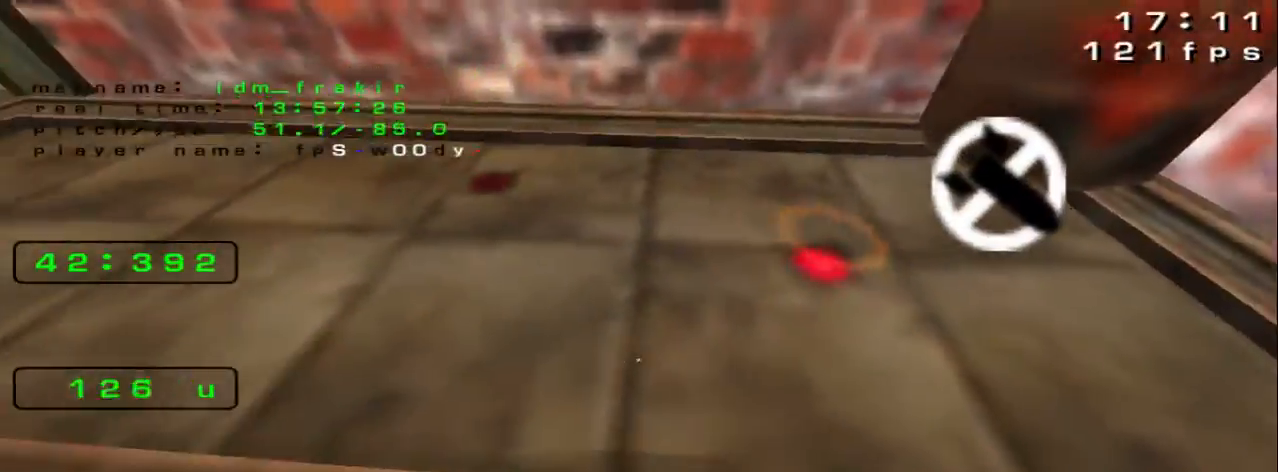
{"keys": ["up"], "events": [[40, "down", "up"], [40, "left", "up"], [160, "up", "down"]]}
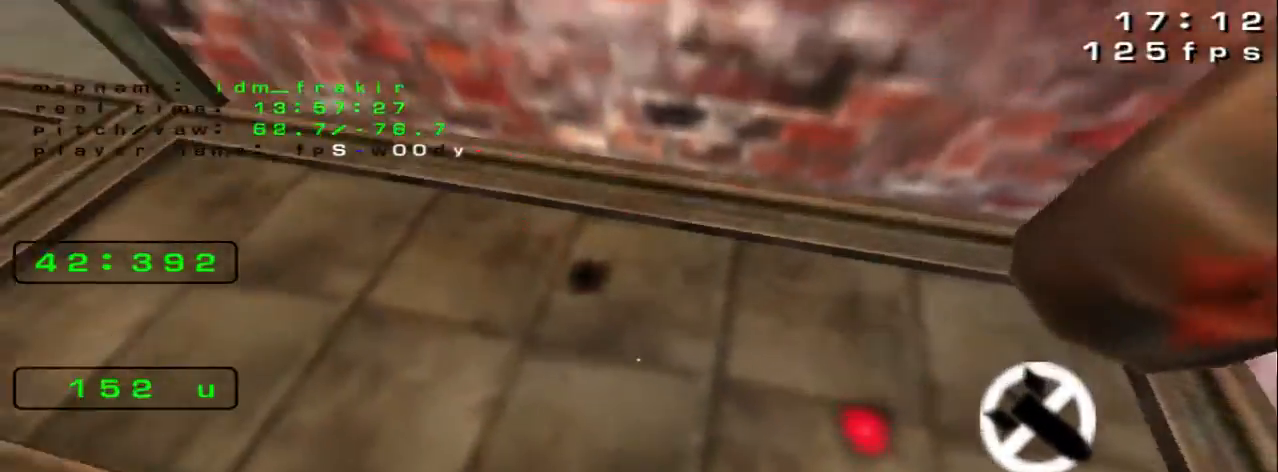
{"keys": ["left", "up"], "events": [[280, "left", "down"]]}
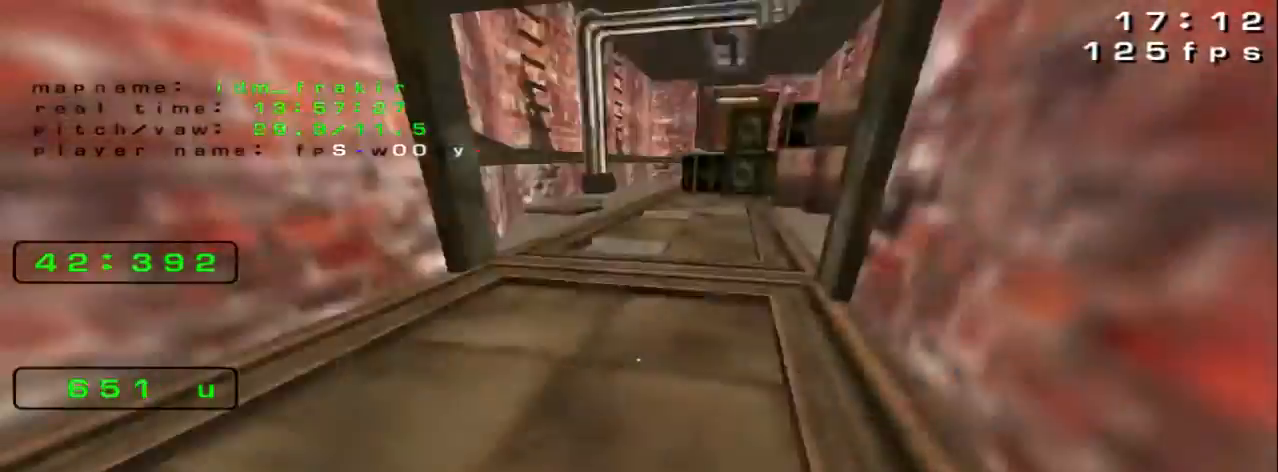
{"keys": ["left", "up"], "events": []}
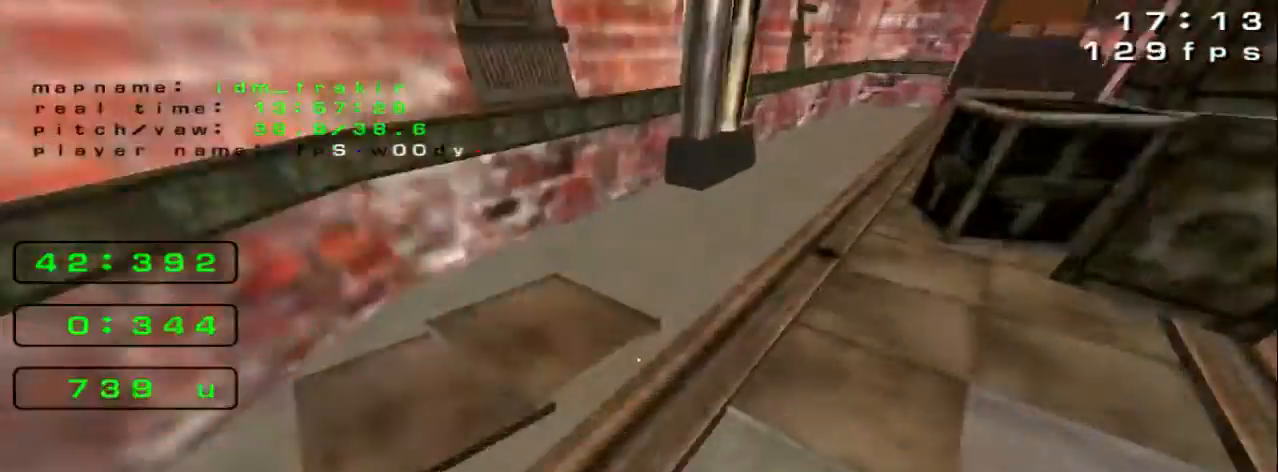
{"keys": ["right", "up"]}
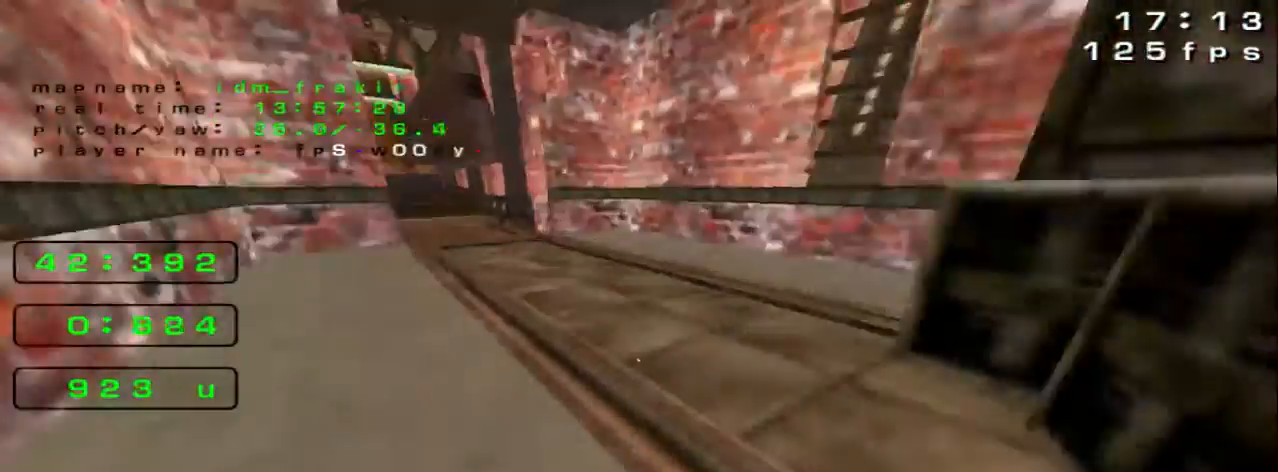
{"keys": ["right"], "events": [[200, "right", "up"], [440, "right", "down"], [480, "up", "up"]]}
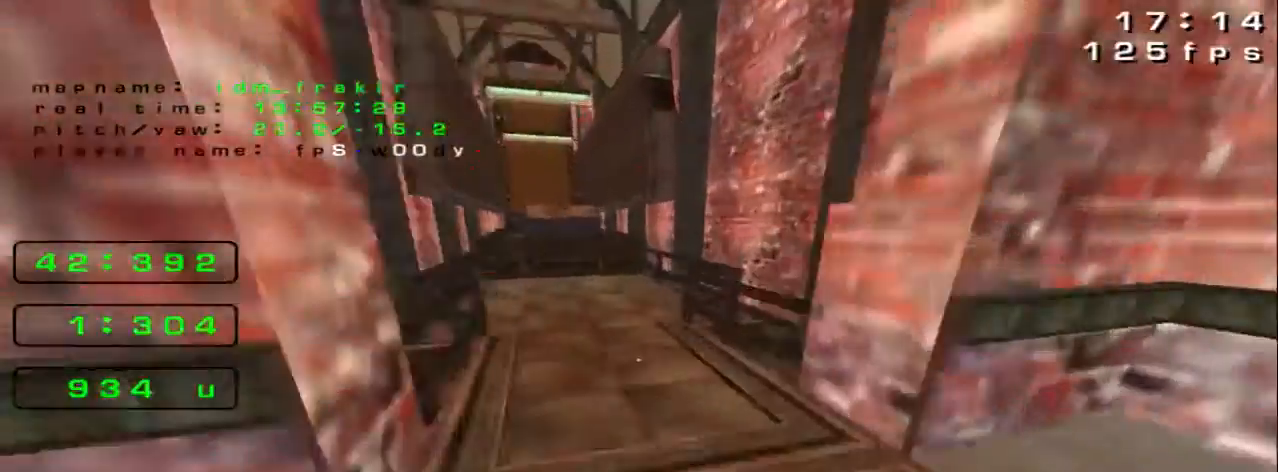
{"keys": ["right"], "events": []}
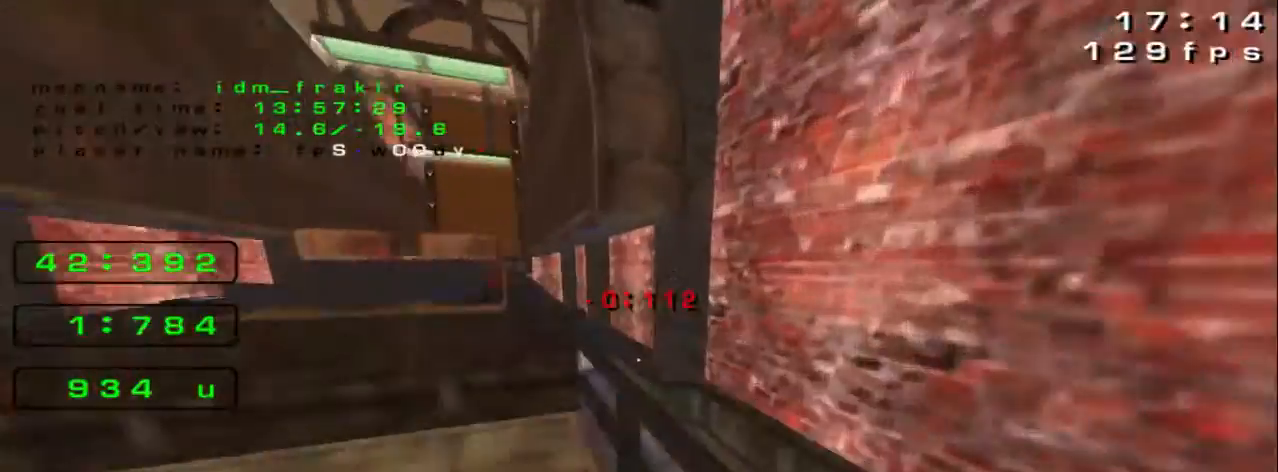
{"keys": ["left", "up"], "events": [[40, "left", "down"], [40, "right", "up"], [280, "up", "down"]]}